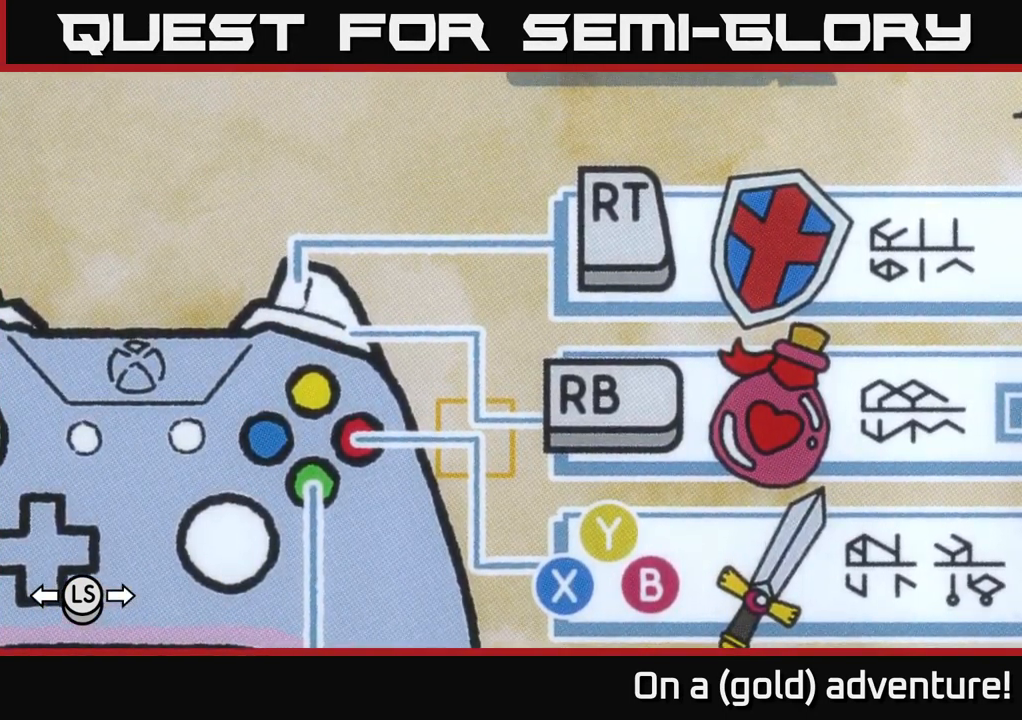
Gameplay with a controller (Xbox layout); each line is a JSON object with the inputs held at the frame after it. "events" lists button and stick changes between this image and that frame as [ms after this image, input, new state], when the widget could be followed in between.
{"buttons": [], "left_stick": "center", "right_stick": "center", "events": []}
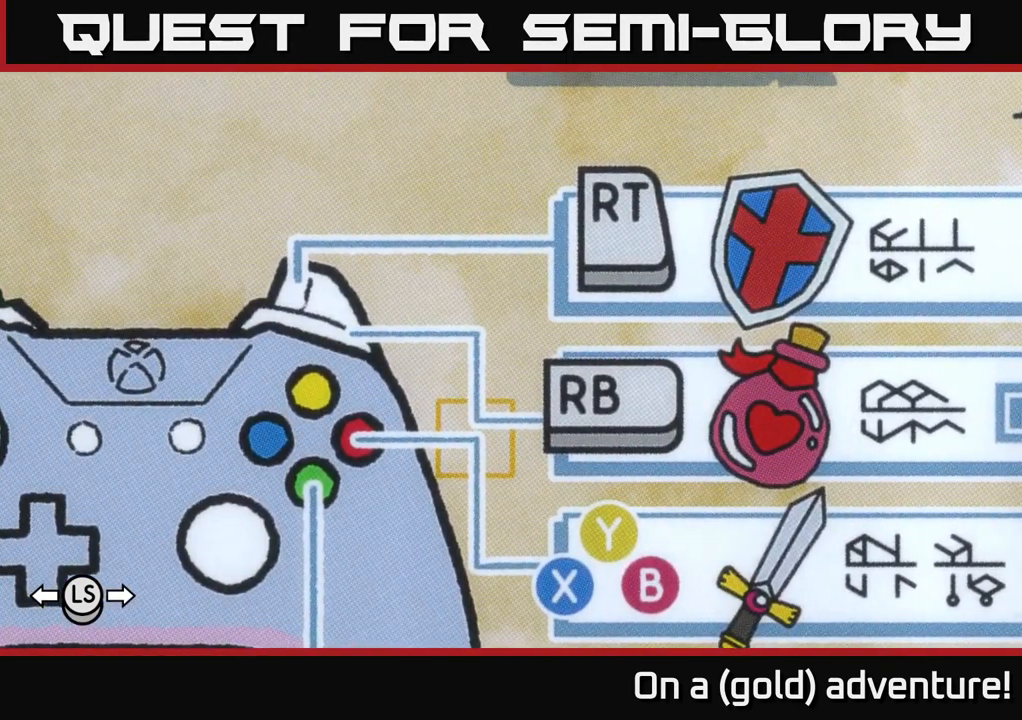
{"buttons": [], "left_stick": "center", "right_stick": "center", "events": []}
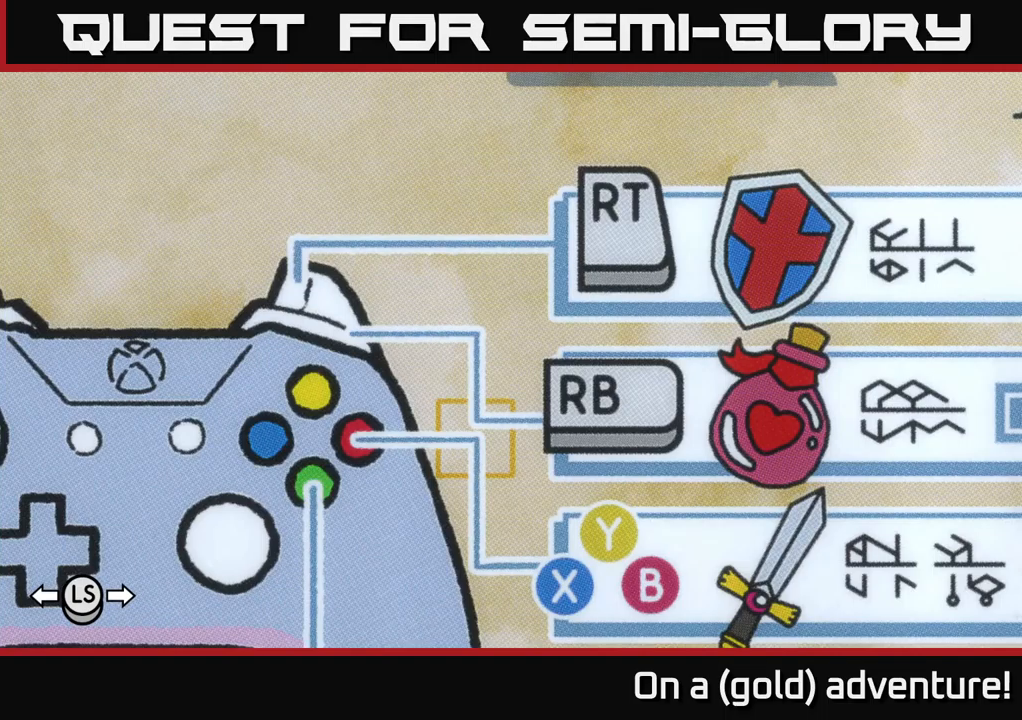
{"buttons": [], "left_stick": "up-right", "right_stick": "center", "events": [[434, "left_stick", "up-right"]]}
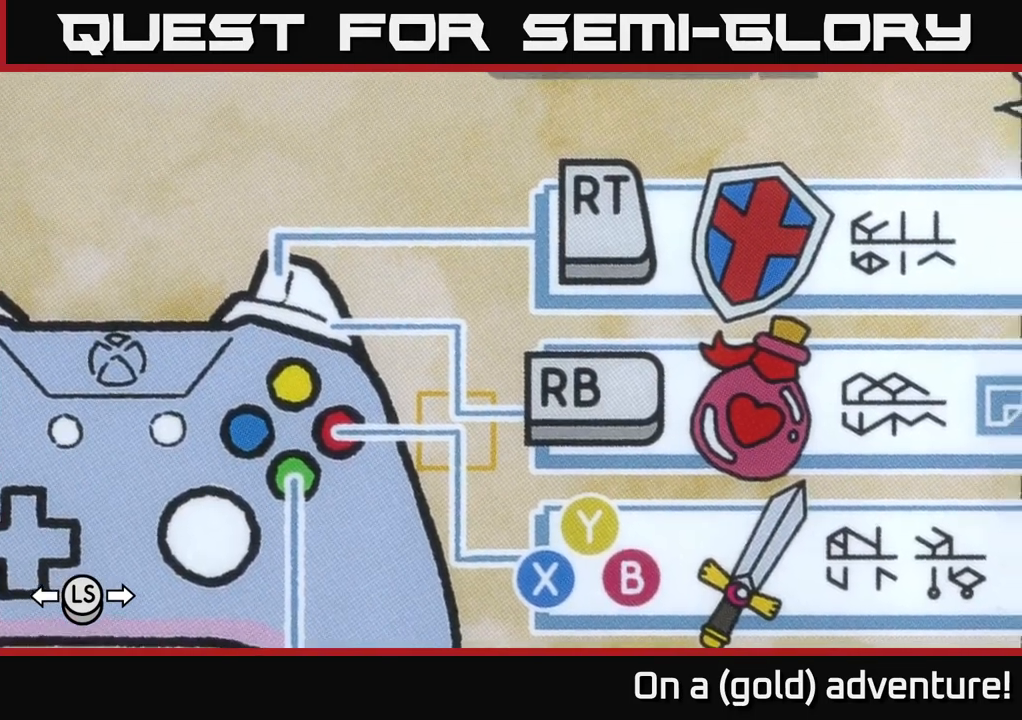
{"buttons": [], "left_stick": "center", "right_stick": "center", "events": [[184, "left_stick", "down-left"], [334, "left_stick", "center"]]}
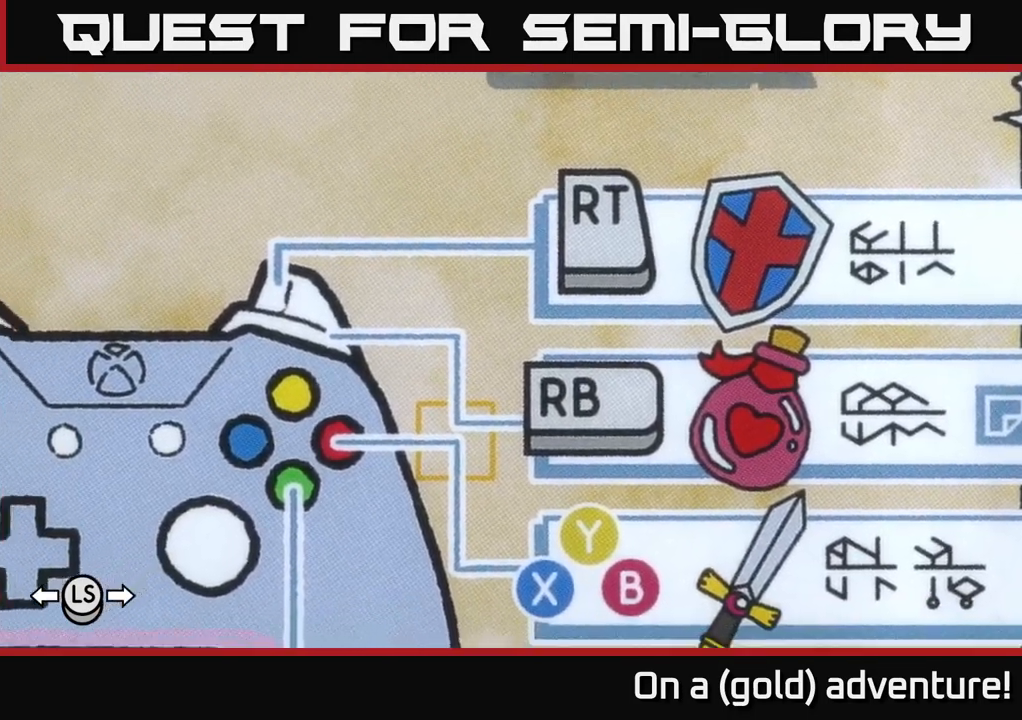
{"buttons": [], "left_stick": "center", "right_stick": "center", "events": [[67, "left_stick", "down"], [184, "left_stick", "right"], [300, "left_stick", "up"], [400, "left_stick", "center"]]}
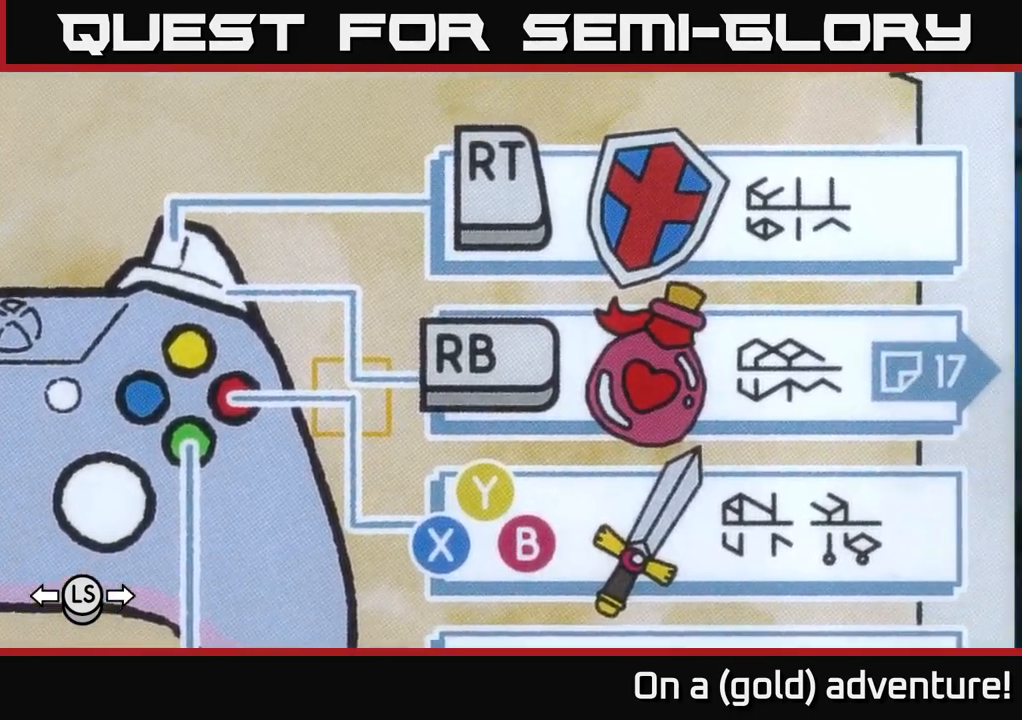
{"buttons": [], "left_stick": "center", "right_stick": "center", "events": [[250, "left_stick", "left"], [384, "left_stick", "center"]]}
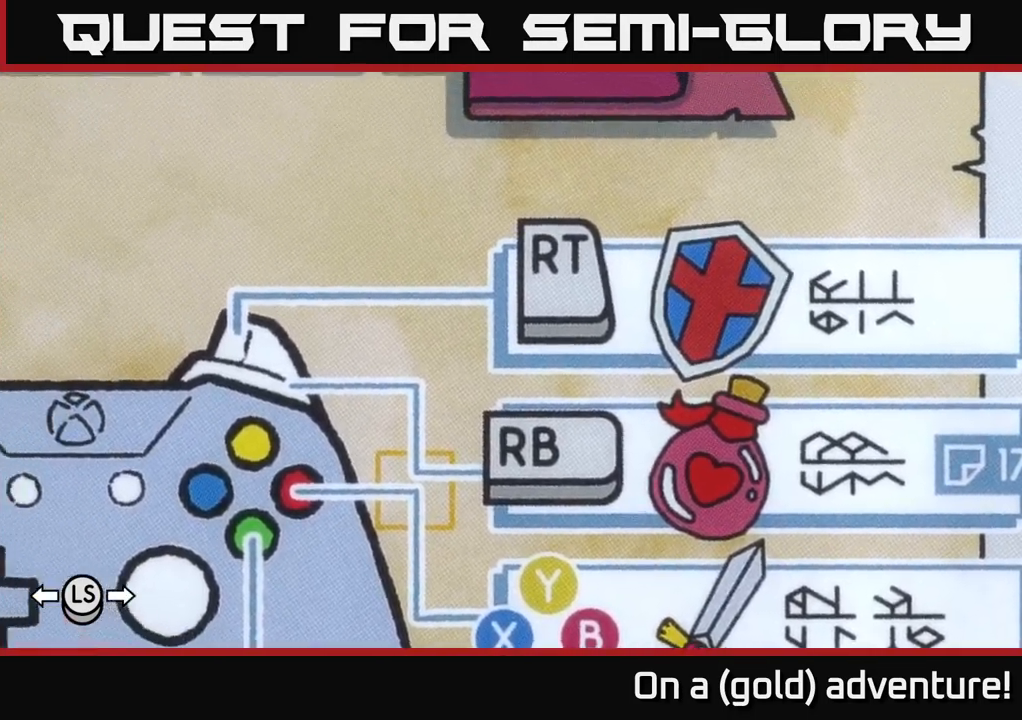
{"buttons": [], "left_stick": "center", "right_stick": "center", "events": [[100, "left_stick", "down"], [317, "left_stick", "center"]]}
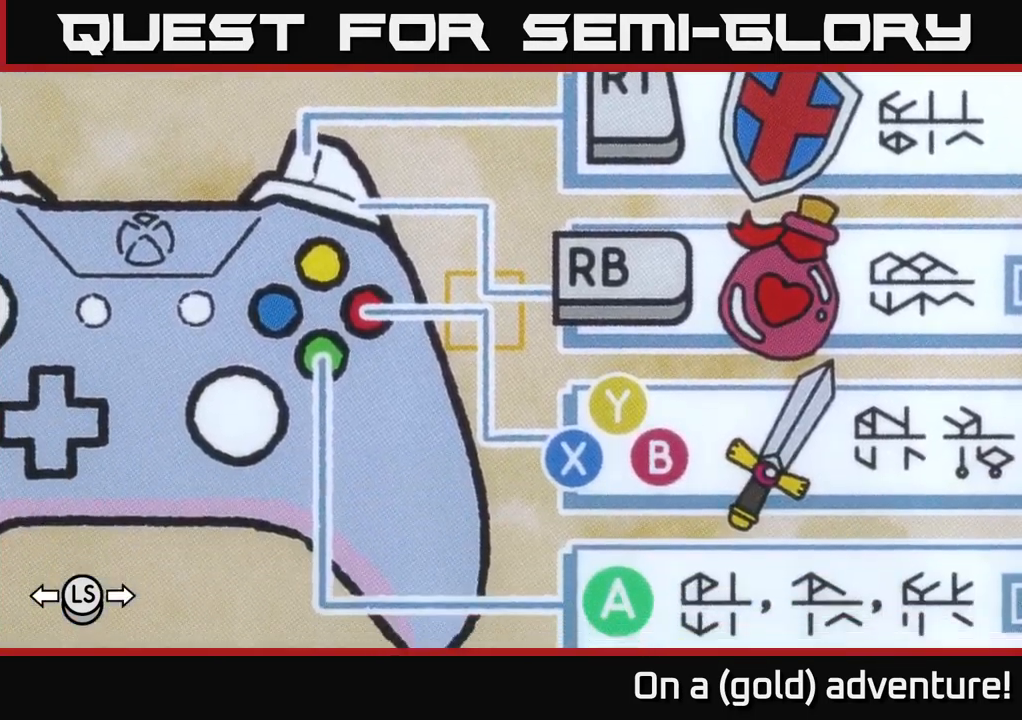
{"buttons": [], "left_stick": "center", "right_stick": "center", "events": [[134, "left_stick", "up"], [234, "left_stick", "center"]]}
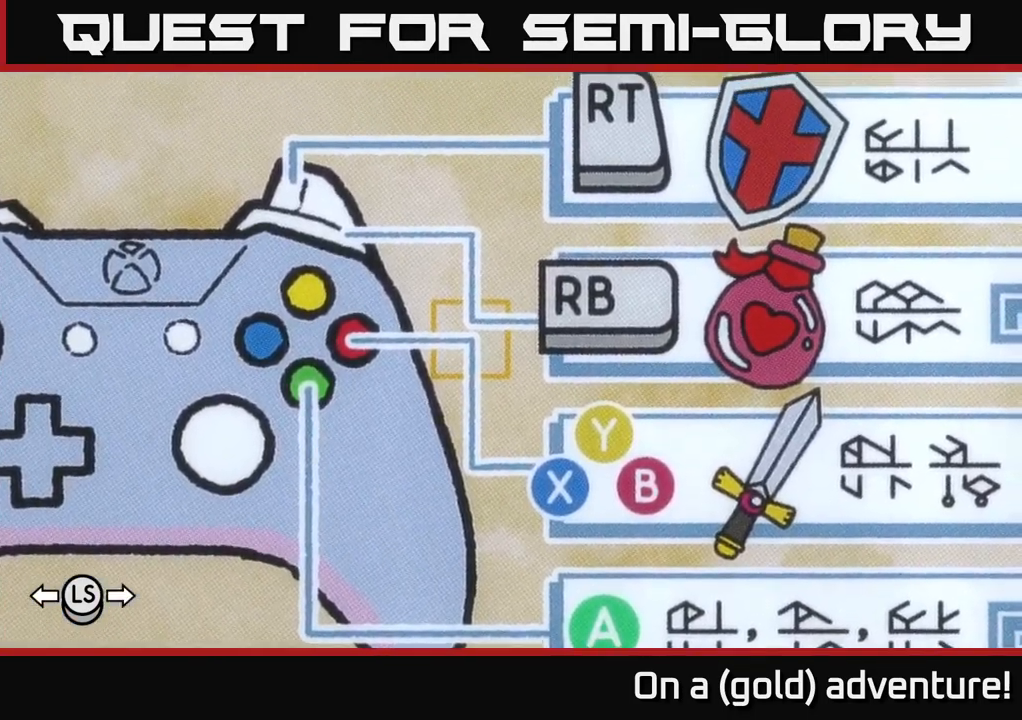
{"buttons": [], "left_stick": "center", "right_stick": "center", "events": [[300, "left_stick", "up"], [434, "left_stick", "center"]]}
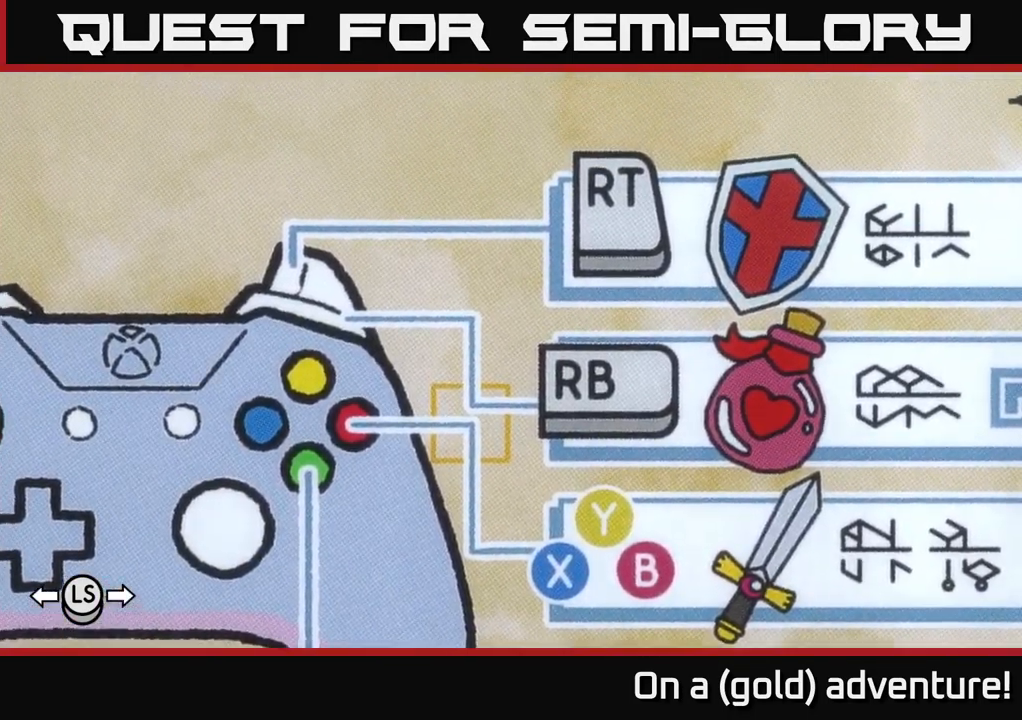
{"buttons": [], "left_stick": "center", "right_stick": "center", "events": [[184, "left_stick", "down"], [350, "left_stick", "center"]]}
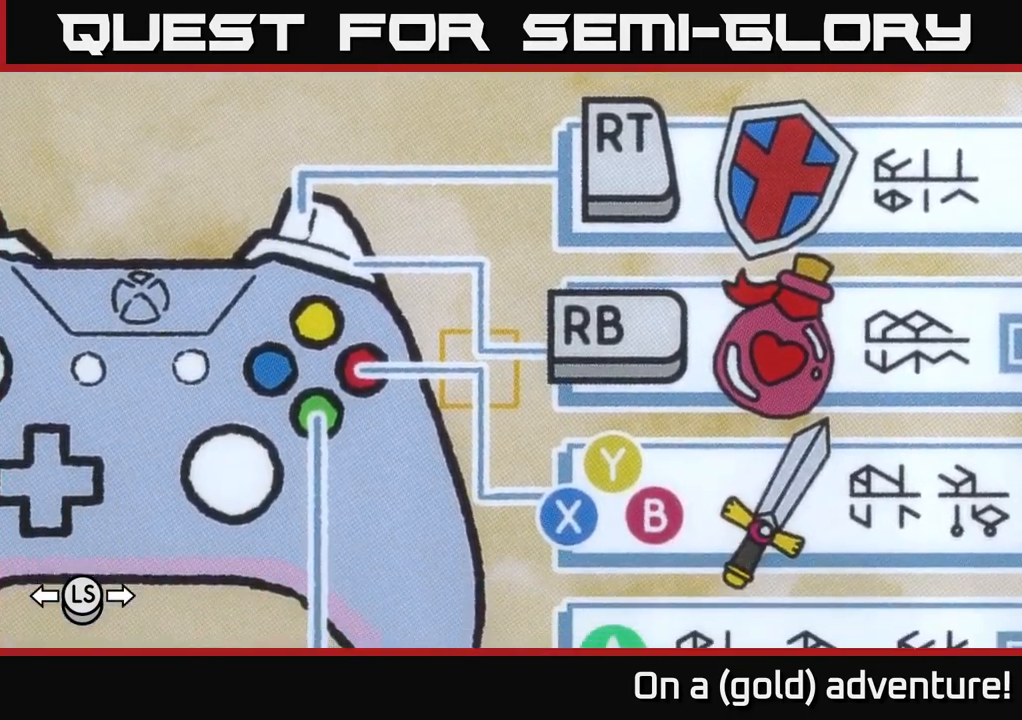
{"buttons": [], "left_stick": "center", "right_stick": "center", "events": [[100, "left_stick", "up"], [234, "left_stick", "center"]]}
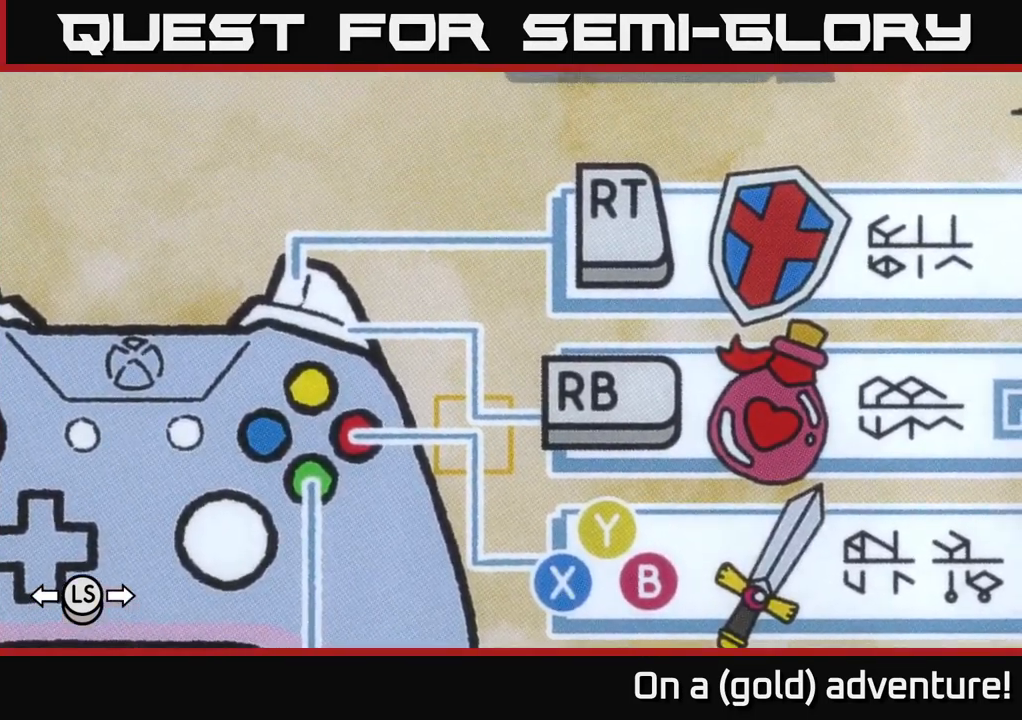
{"buttons": [], "left_stick": "center", "right_stick": "center", "events": []}
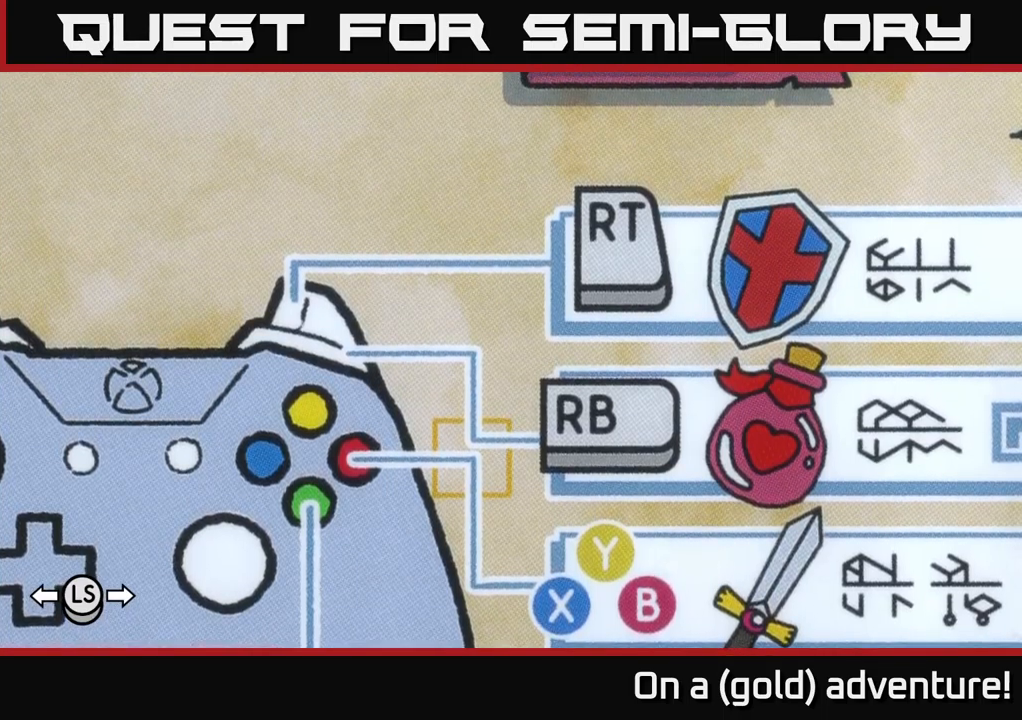
{"buttons": [], "left_stick": "down", "right_stick": "center", "events": [[383, "left_stick", "down"]]}
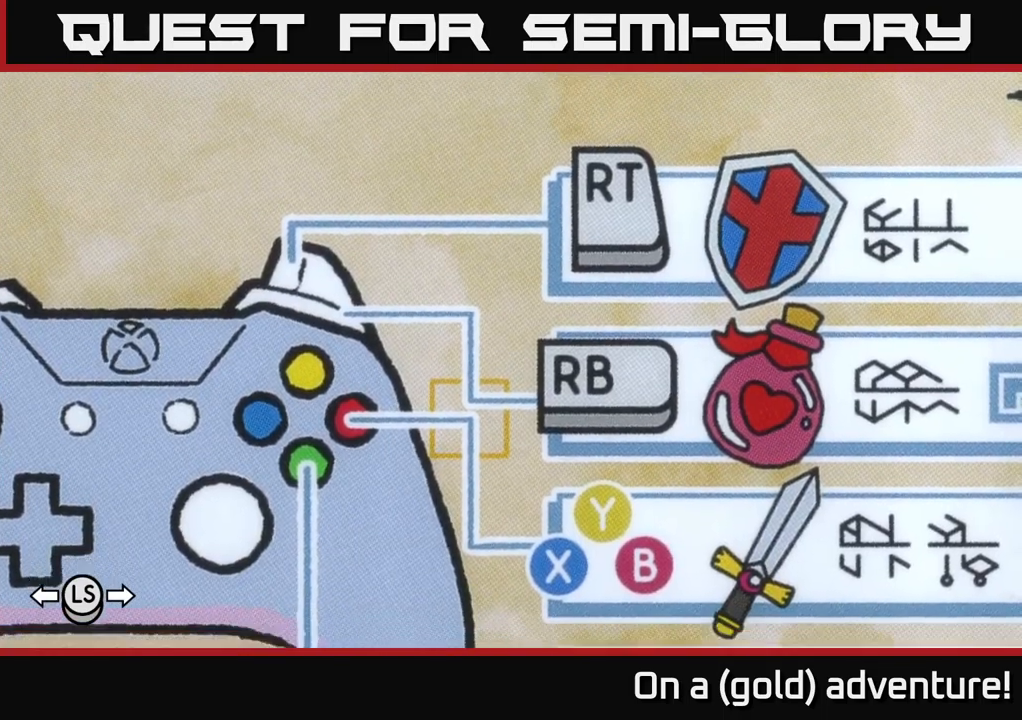
{"buttons": [], "left_stick": "center", "right_stick": "center", "events": [[50, "left_stick", "up"], [183, "left_stick", "center"]]}
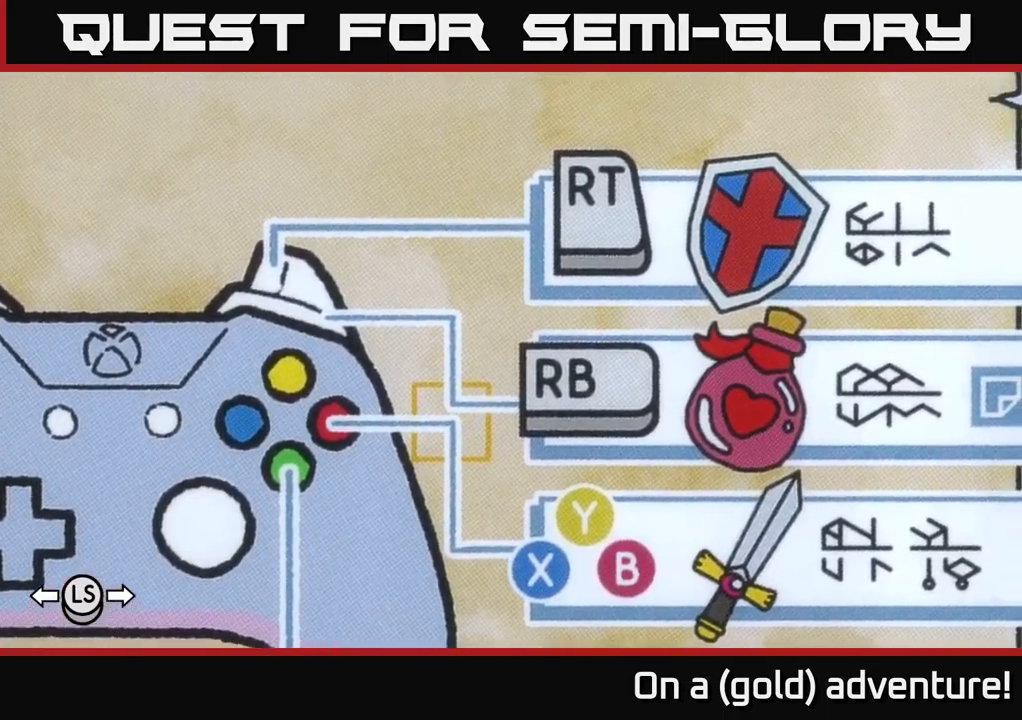
{"buttons": [], "left_stick": "center", "right_stick": "center", "events": [[300, "left_stick", "right"], [433, "left_stick", "center"]]}
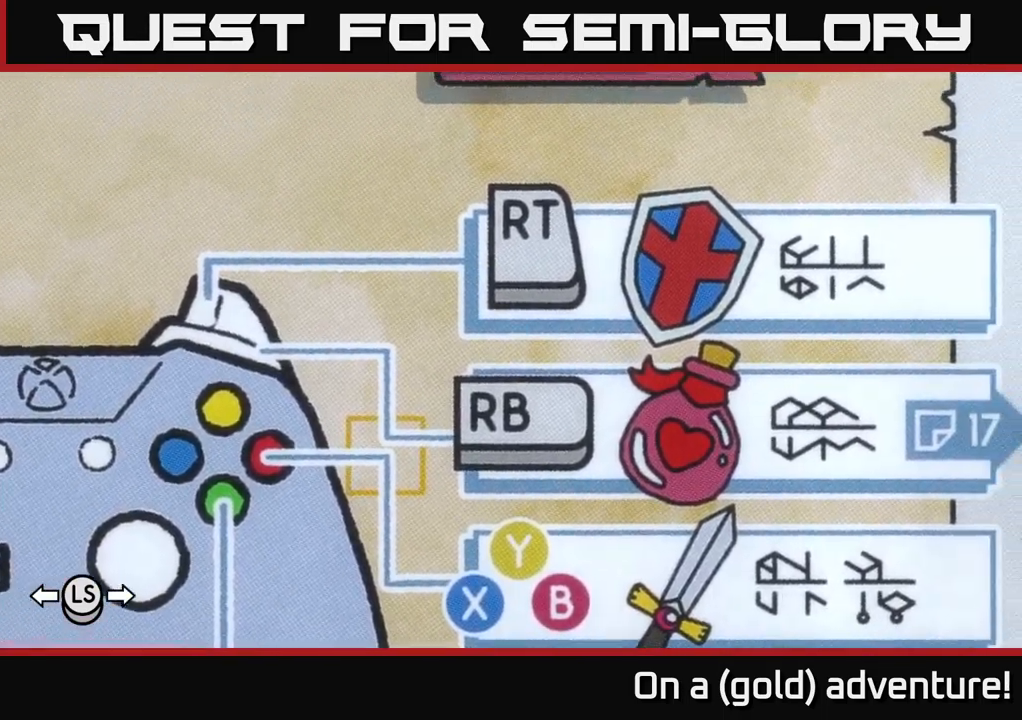
{"buttons": [], "left_stick": "center", "right_stick": "center", "events": [[267, "left_stick", "down-left"], [467, "left_stick", "center"]]}
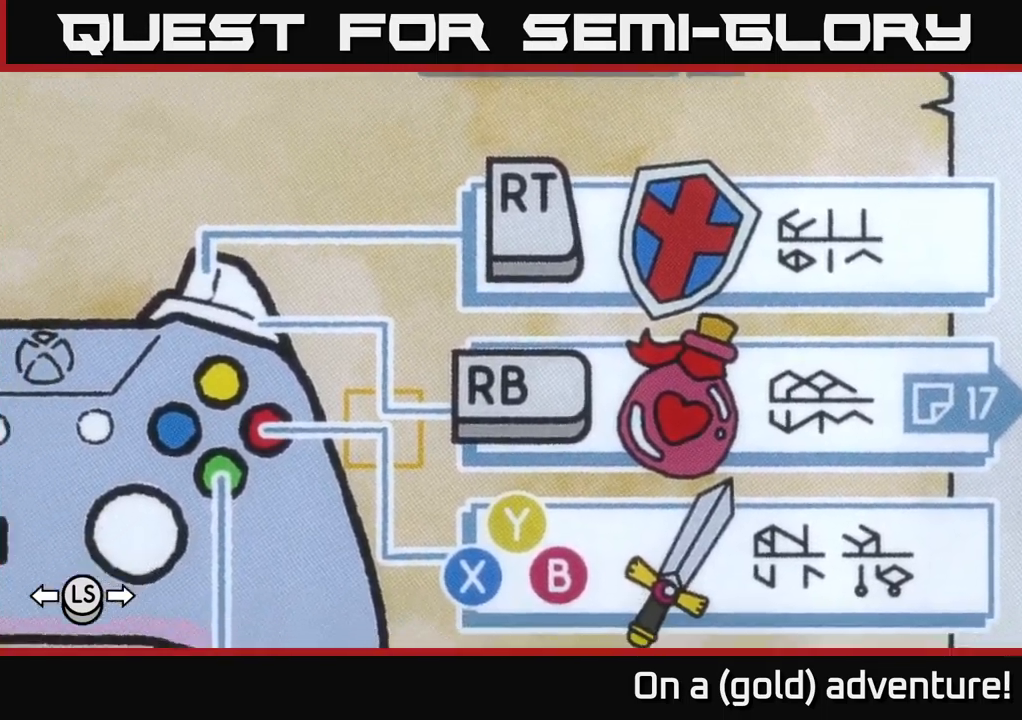
{"buttons": [], "left_stick": "center", "right_stick": "center", "events": [[200, "left_stick", "right"], [333, "left_stick", "center"]]}
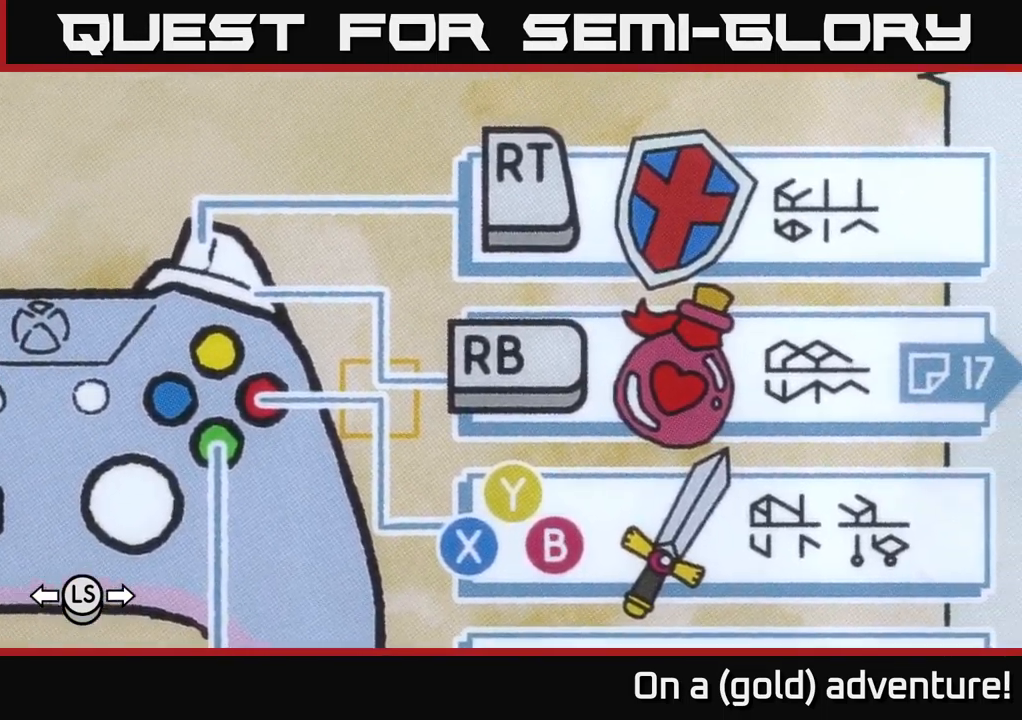
{"buttons": [], "left_stick": "center", "right_stick": "center", "events": []}
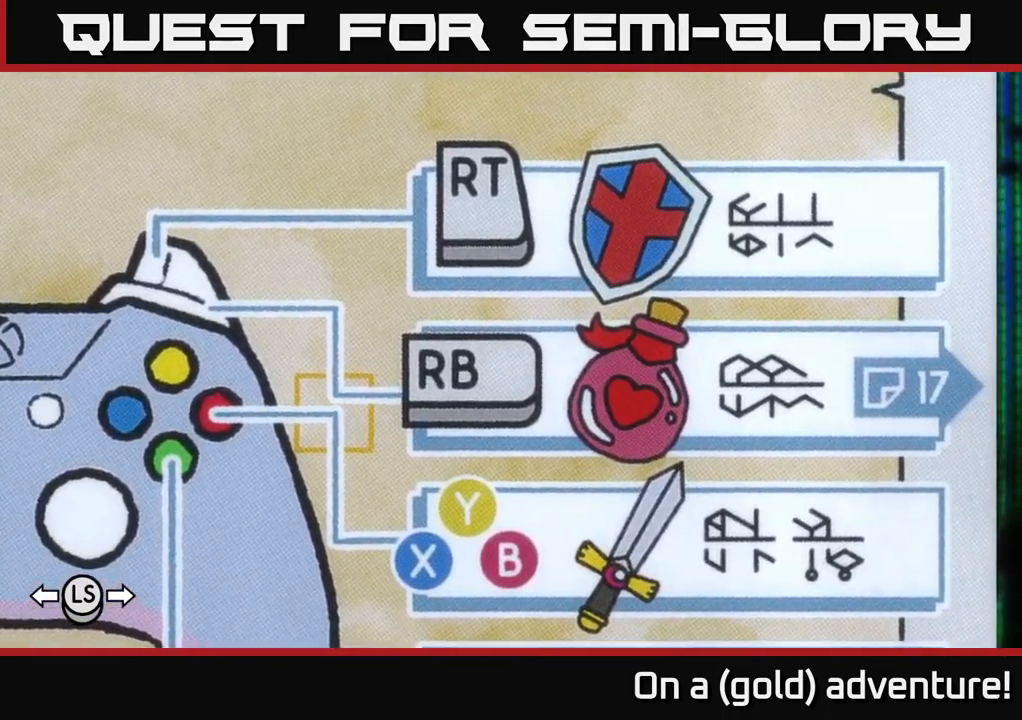
{"buttons": [], "left_stick": "center", "right_stick": "center", "events": []}
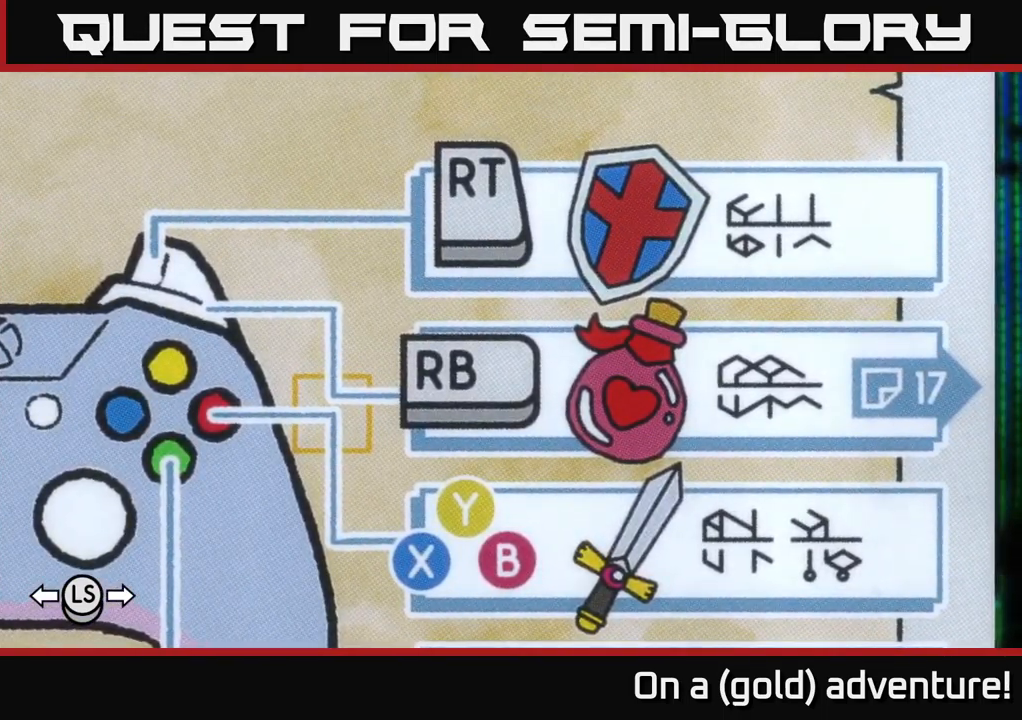
{"buttons": [], "left_stick": "center", "right_stick": "center", "events": []}
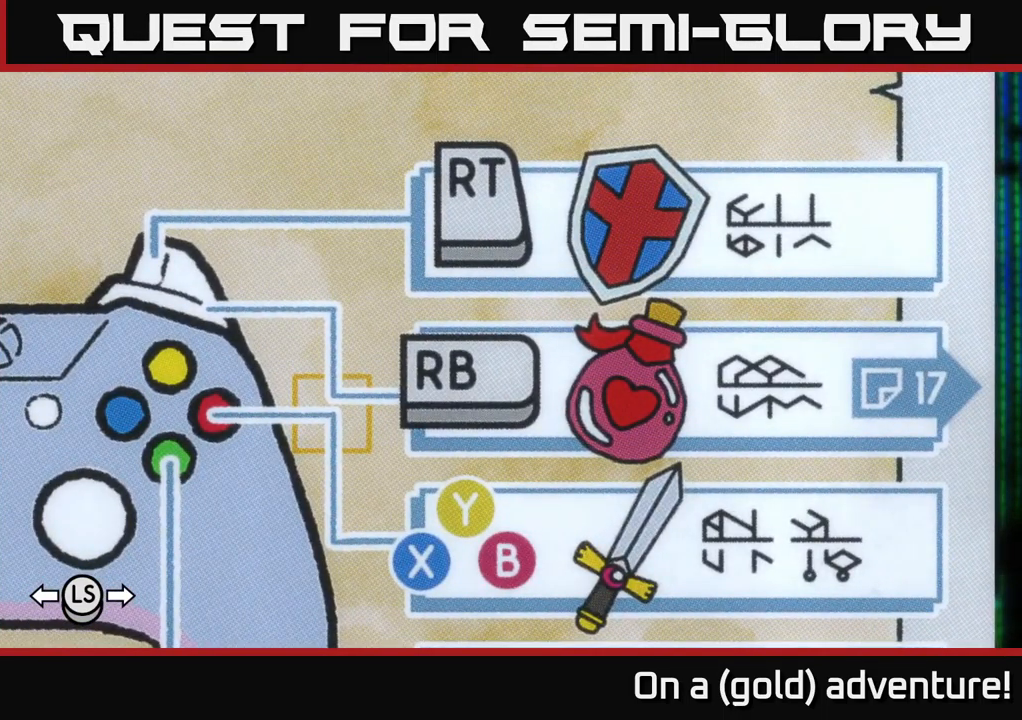
{"buttons": [], "left_stick": "center", "right_stick": "center", "events": []}
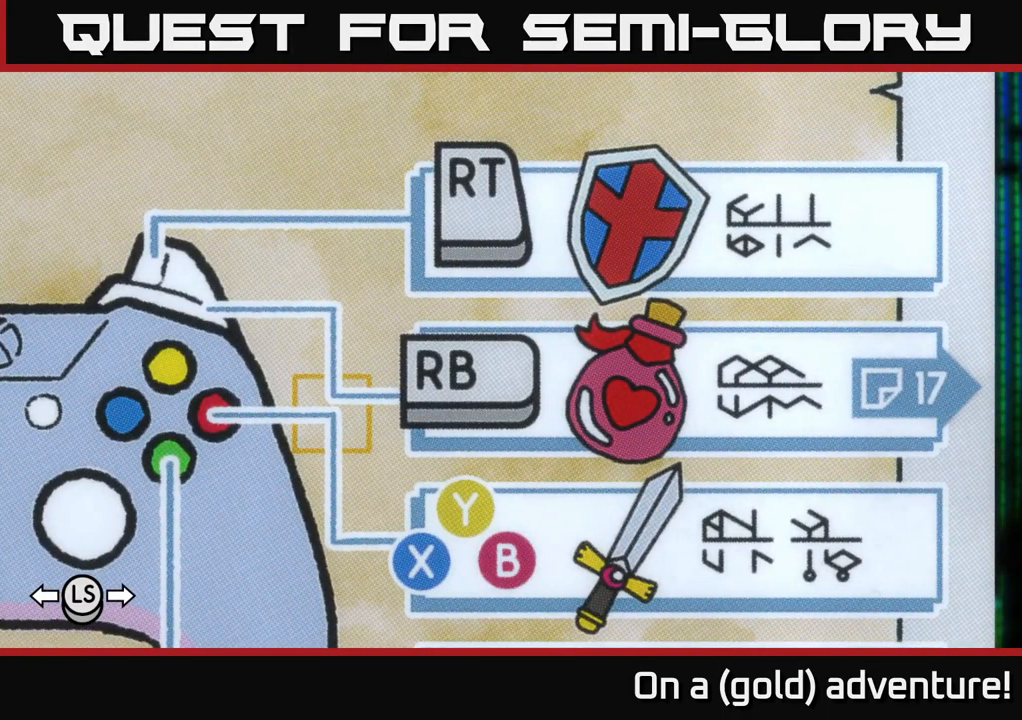
{"buttons": [], "left_stick": "center", "right_stick": "center", "events": []}
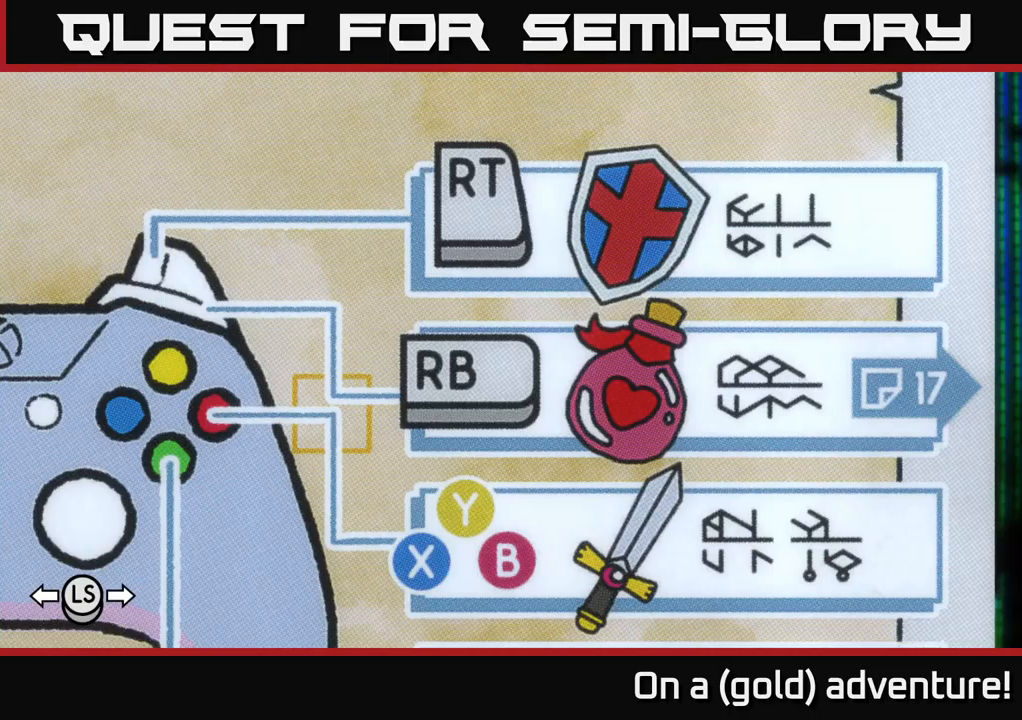
{"buttons": [], "left_stick": "center", "right_stick": "center", "events": []}
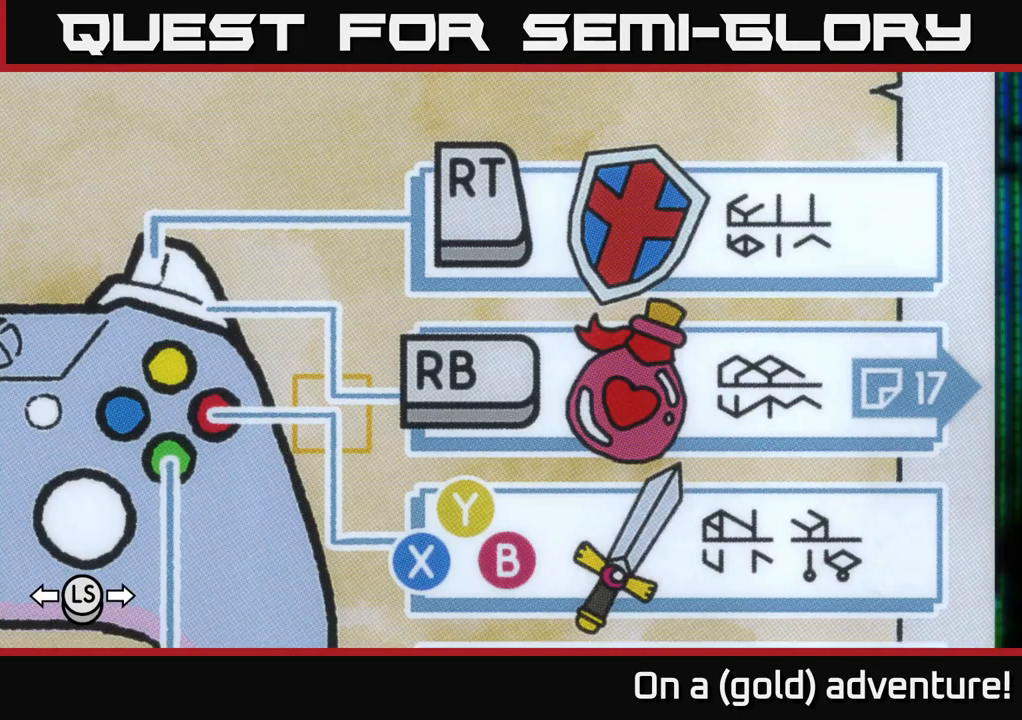
{"buttons": [], "left_stick": "down", "right_stick": "center", "events": [[83, "left_stick", "up-left"], [233, "left_stick", "center"], [383, "left_stick", "down"]]}
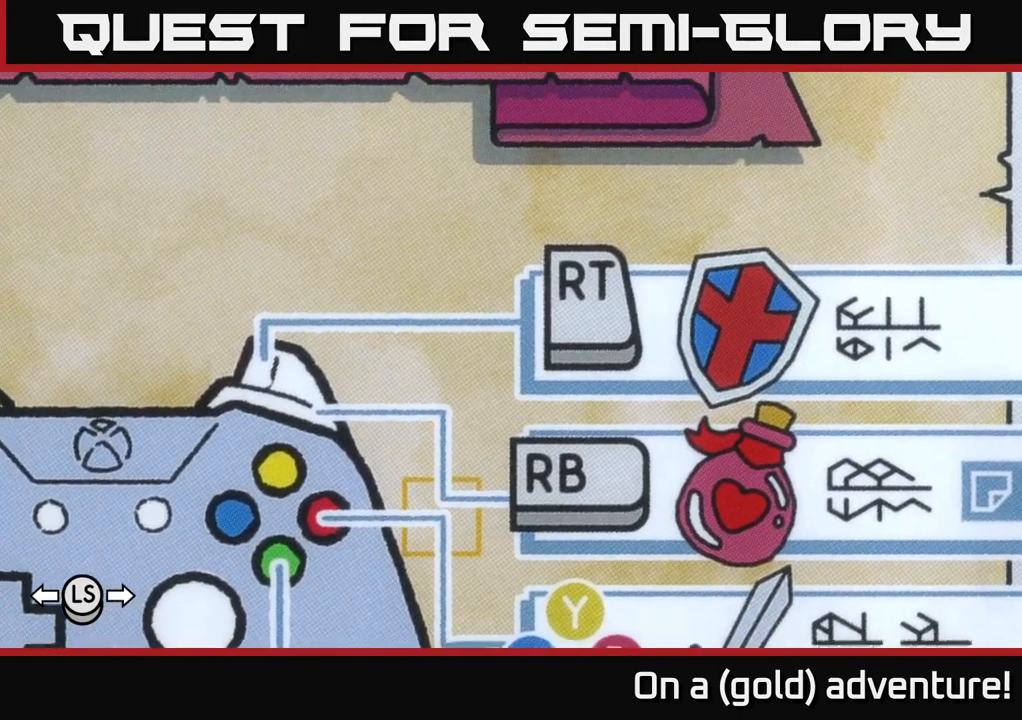
{"buttons": [], "left_stick": "up", "right_stick": "center", "events": [[83, "left_stick", "center"], [400, "left_stick", "up"]]}
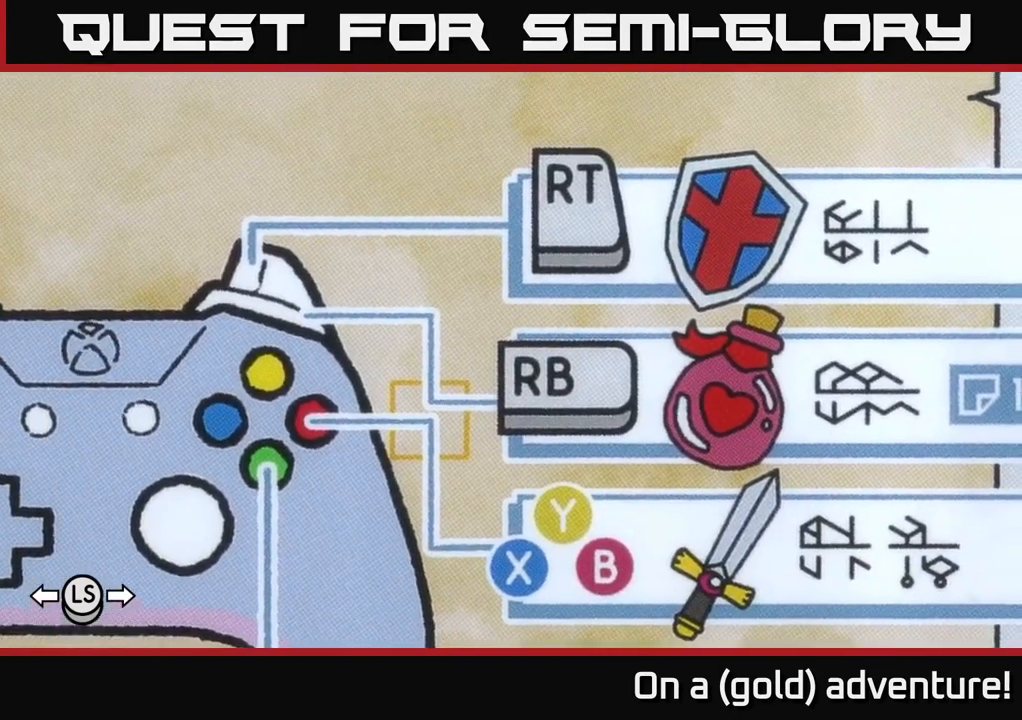
{"buttons": [], "left_stick": "center", "right_stick": "center", "events": [[67, "left_stick", "center"]]}
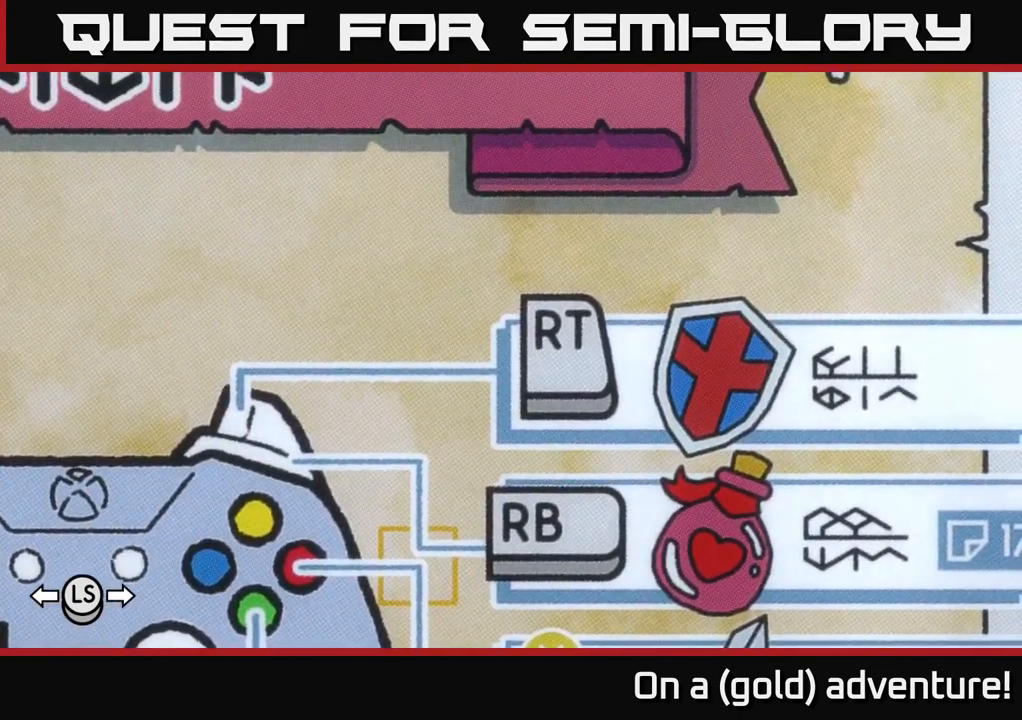
{"buttons": [], "left_stick": "center", "right_stick": "center", "events": [[50, "left_stick", "down"], [217, "left_stick", "center"], [367, "left_stick", "up"], [500, "left_stick", "center"]]}
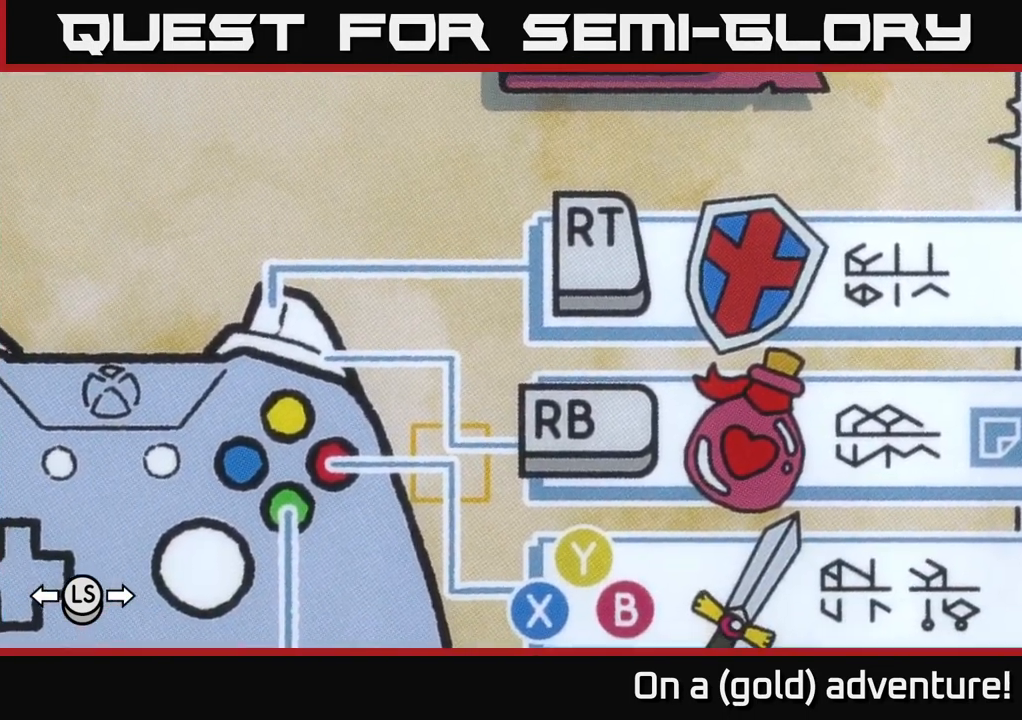
{"buttons": [], "left_stick": "center", "right_stick": "center", "events": [[200, "L2", "down"], [333, "L2", "up"]]}
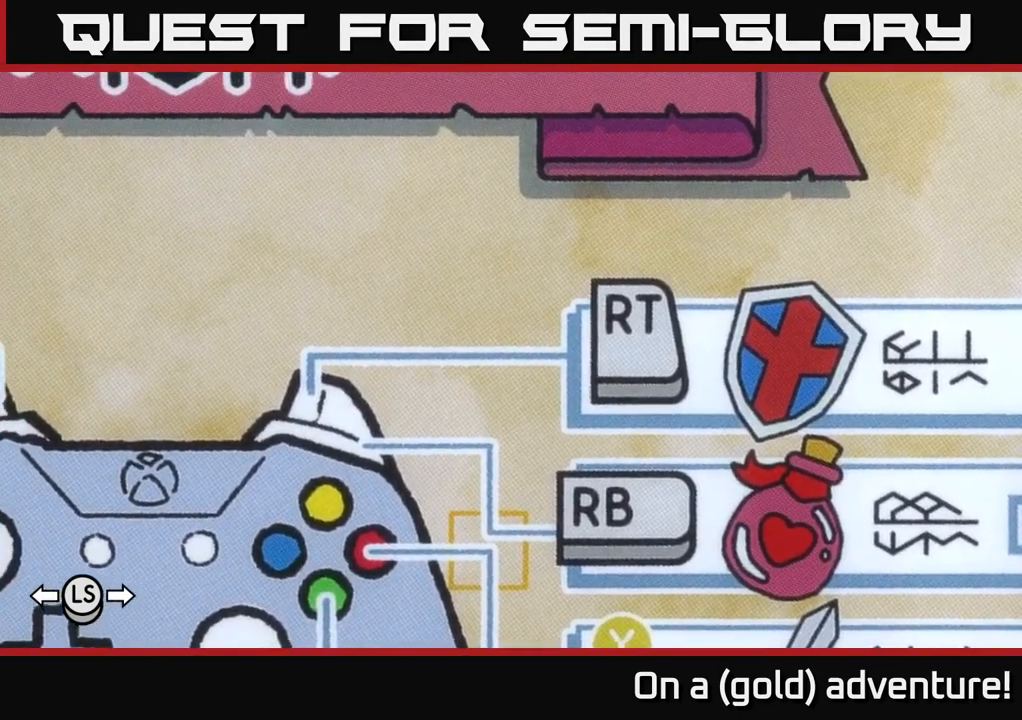
{"buttons": [], "left_stick": "center", "right_stick": "center", "events": [[33, "left_stick", "down"], [183, "left_stick", "center"], [283, "left_stick", "up"], [450, "left_stick", "center"]]}
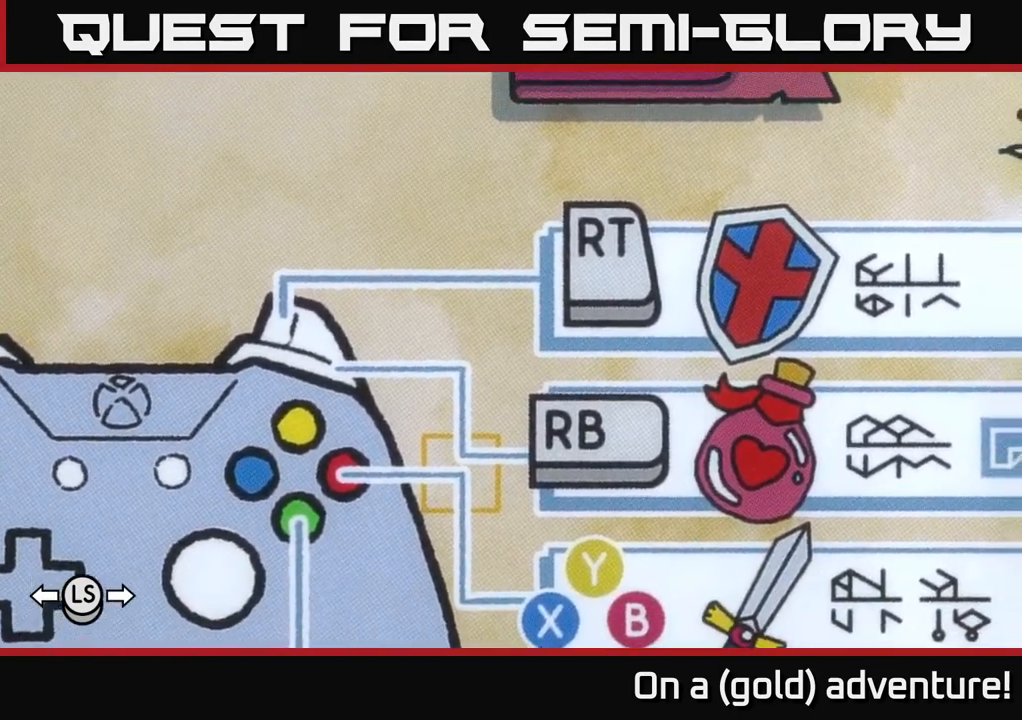
{"buttons": ["L1"], "left_stick": "center", "right_stick": "center", "events": [[250, "left_stick", "down"], [350, "left_stick", "center"], [467, "L1", "down"]]}